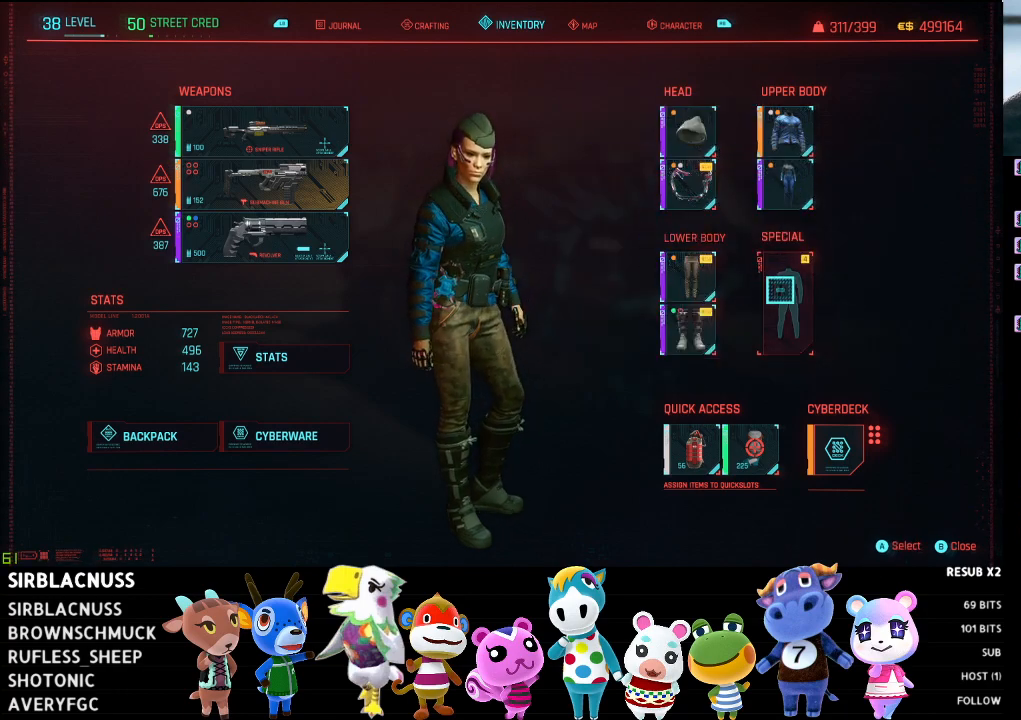
Gameplay with a controller (Xbox layout); each line is a JSON object with the inputs held at the frame after it. "events" lists button and stick changes between this image and that frame as [ms after this image, input, new state], when the widget could be followed in between.
{"buttons": [], "left_stick": "up", "right_stick": "center", "events": [[467, "left_stick", "up"]]}
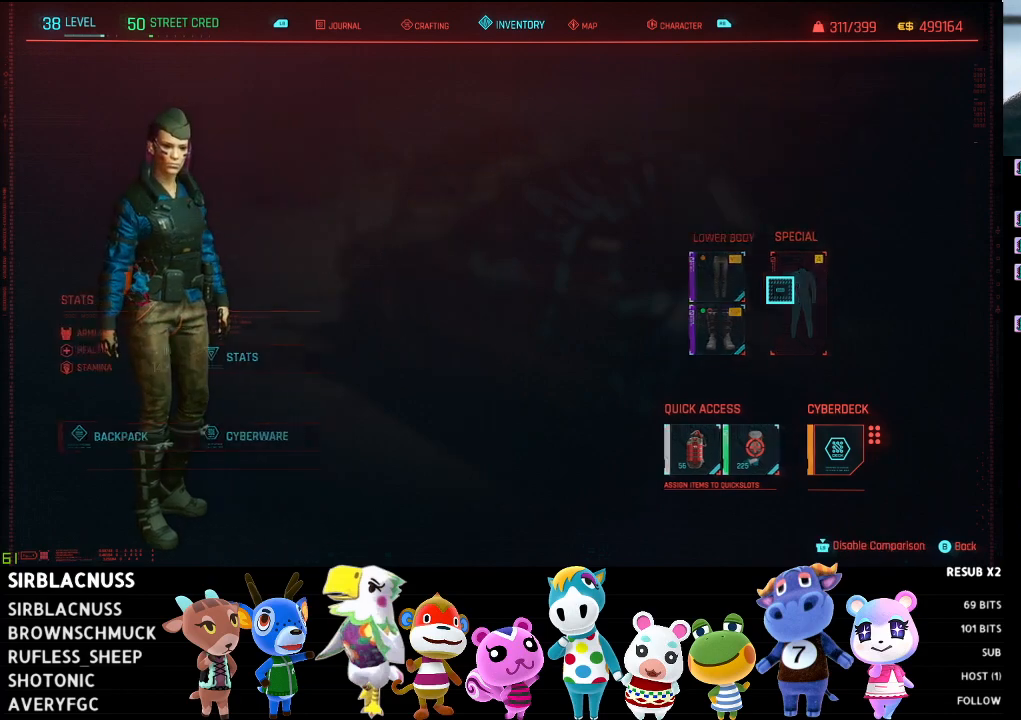
{"buttons": [], "left_stick": "center", "right_stick": "center", "events": [[350, "left_stick", "center"]]}
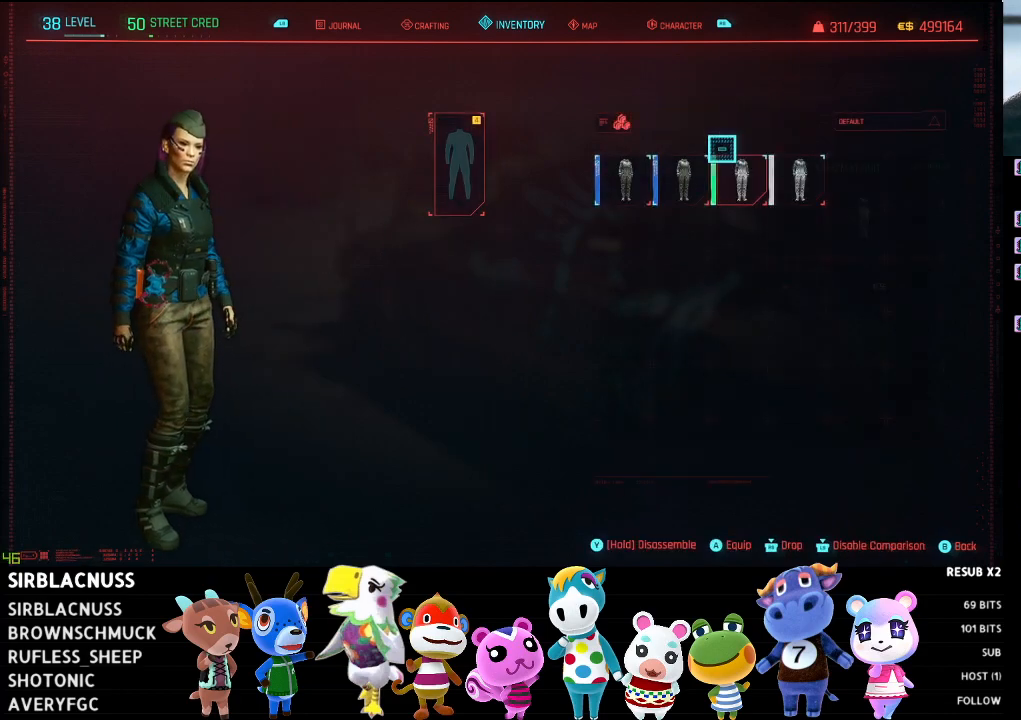
{"buttons": [], "left_stick": "center", "right_stick": "center", "events": [[233, "left_stick", "down-left"], [500, "left_stick", "center"]]}
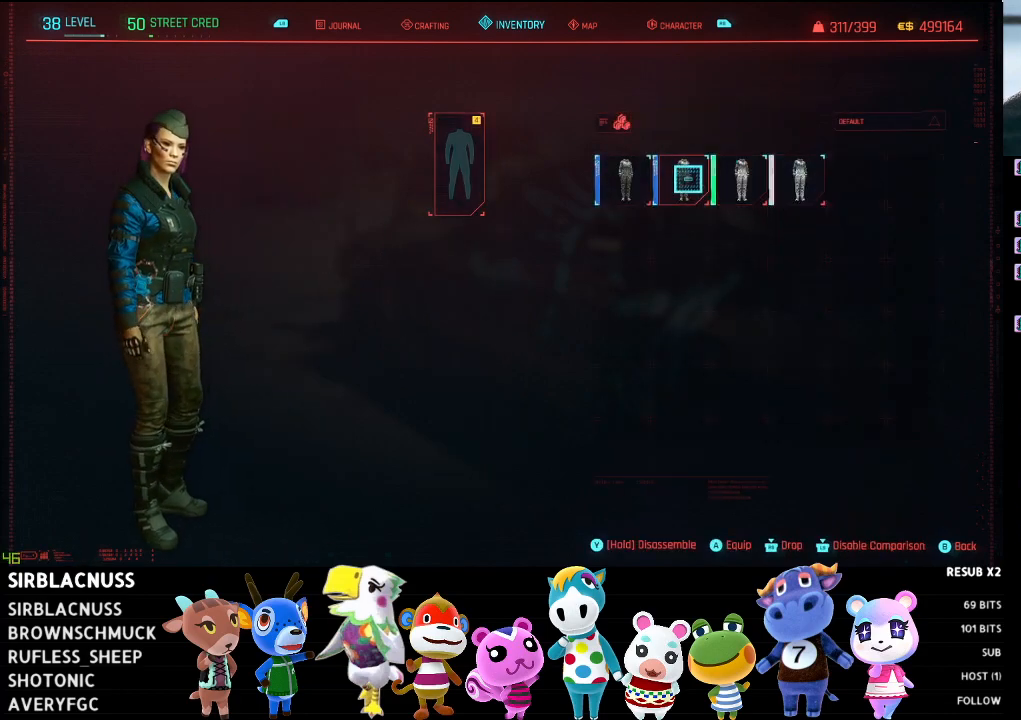
{"buttons": [], "left_stick": "center", "right_stick": "center", "events": []}
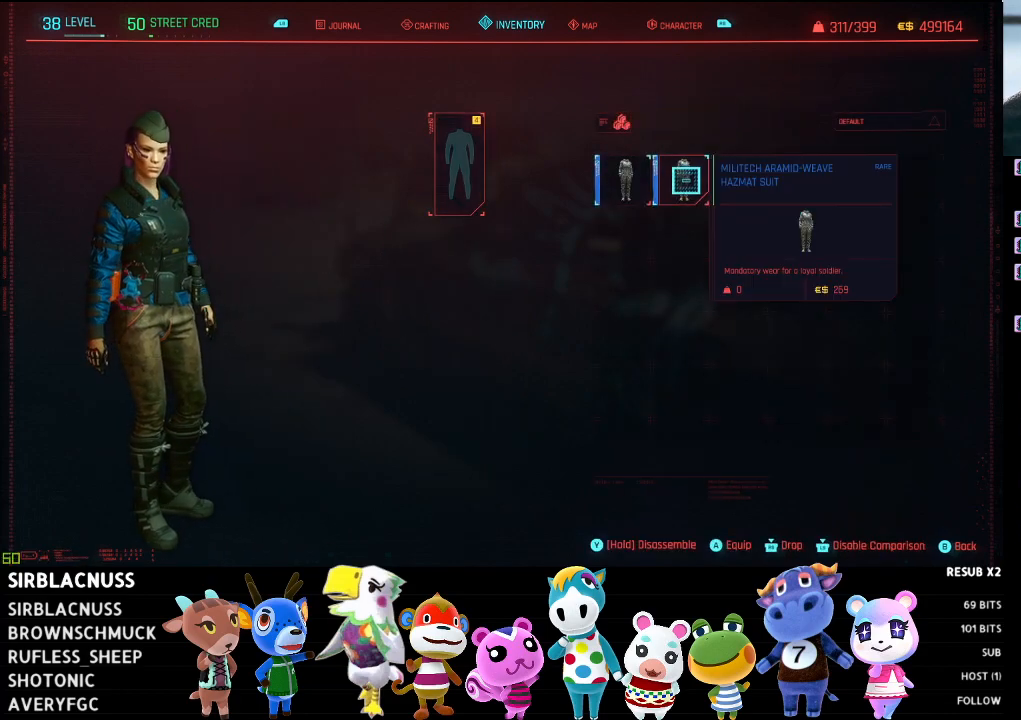
{"buttons": [], "left_stick": "left", "right_stick": "center", "events": [[33, "left_stick", "right"], [233, "left_stick", "center"], [333, "left_stick", "left"]]}
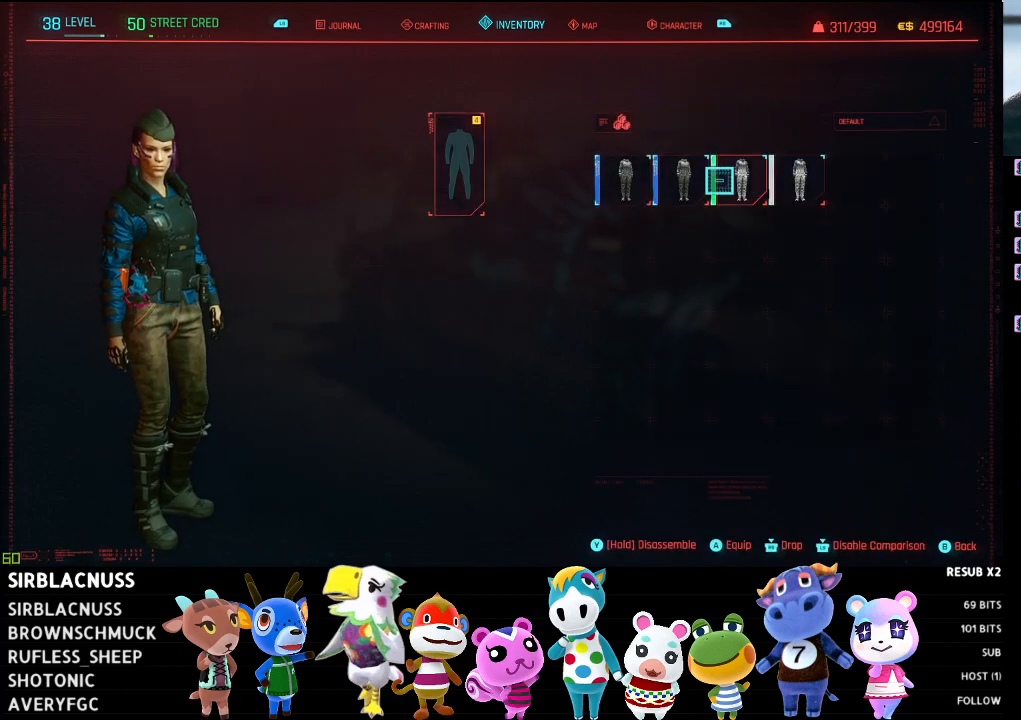
{"buttons": [], "left_stick": "center", "right_stick": "center", "events": [[183, "left_stick", "center"]]}
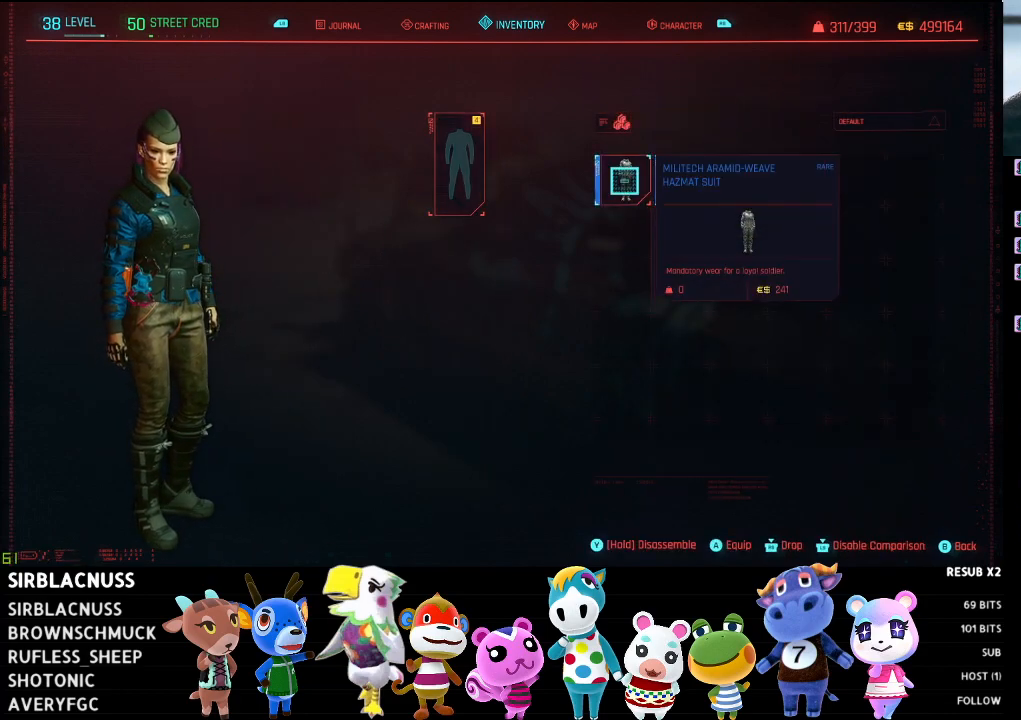
{"buttons": [], "left_stick": "center", "right_stick": "center", "events": []}
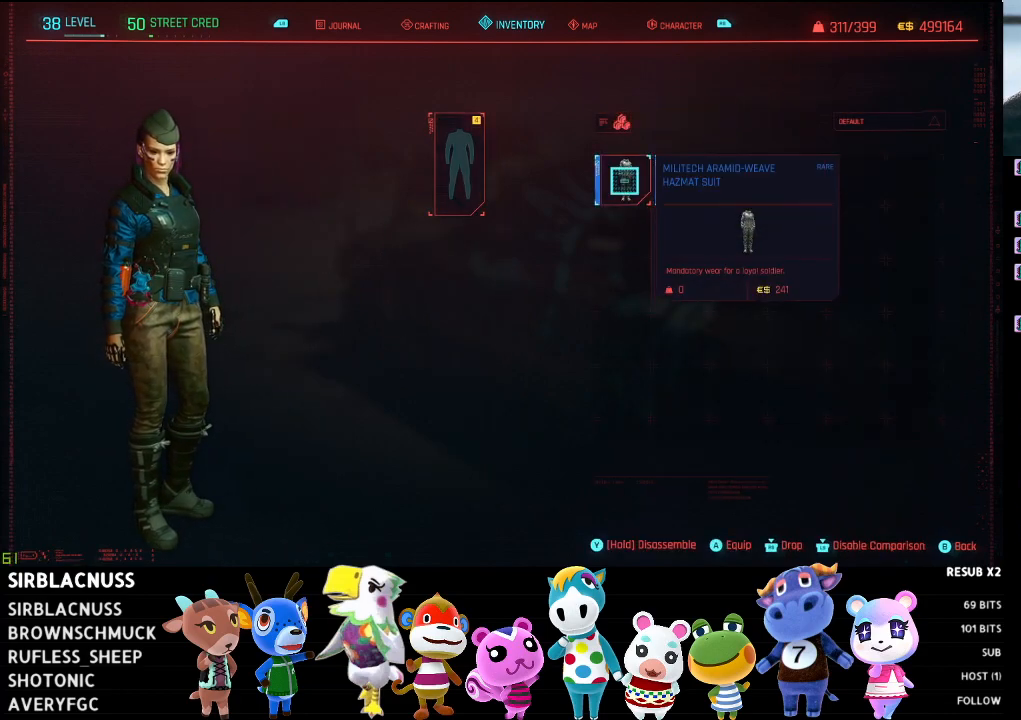
{"buttons": [], "left_stick": "center", "right_stick": "center", "events": []}
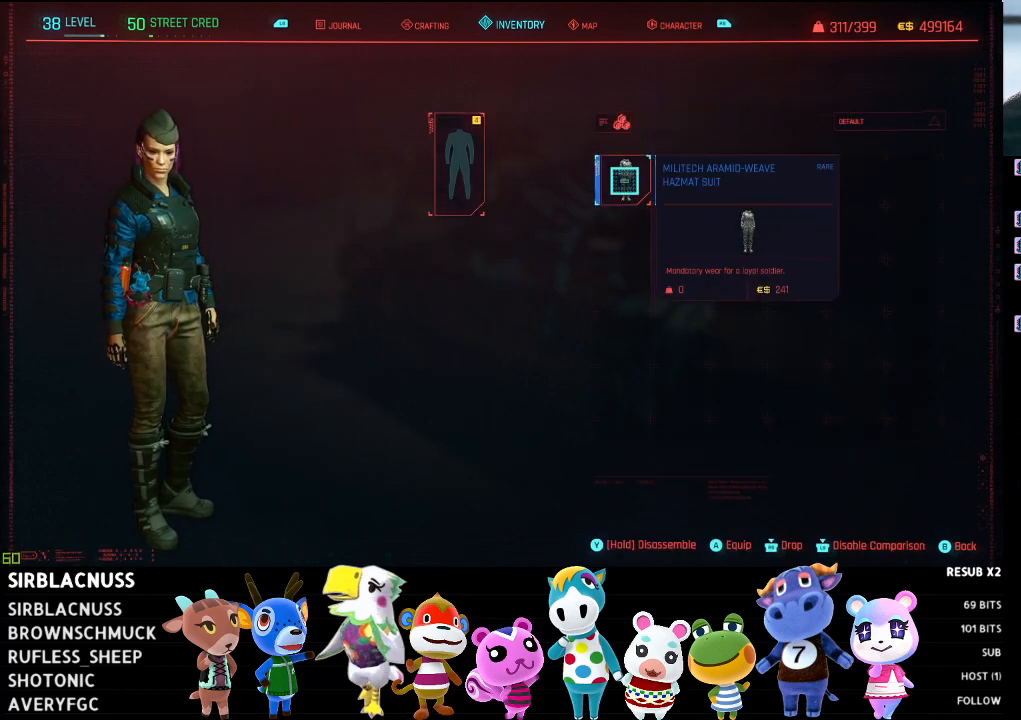
{"buttons": [], "left_stick": "center", "right_stick": "center", "events": [[117, "B", "down"], [250, "B", "up"]]}
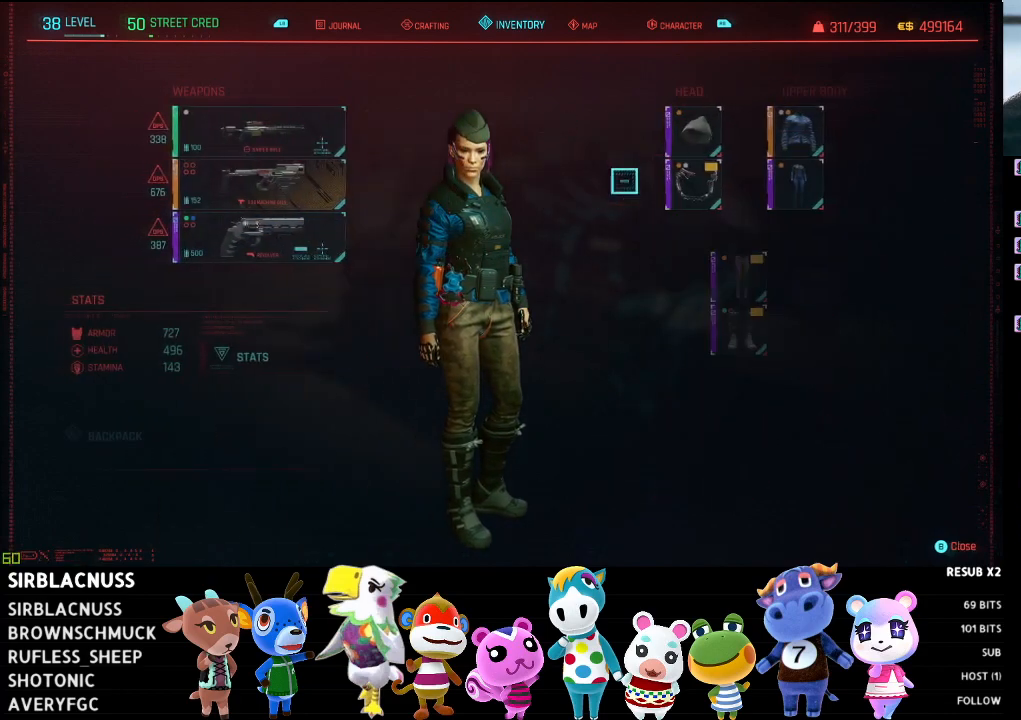
{"buttons": [], "left_stick": "center", "right_stick": "center", "events": []}
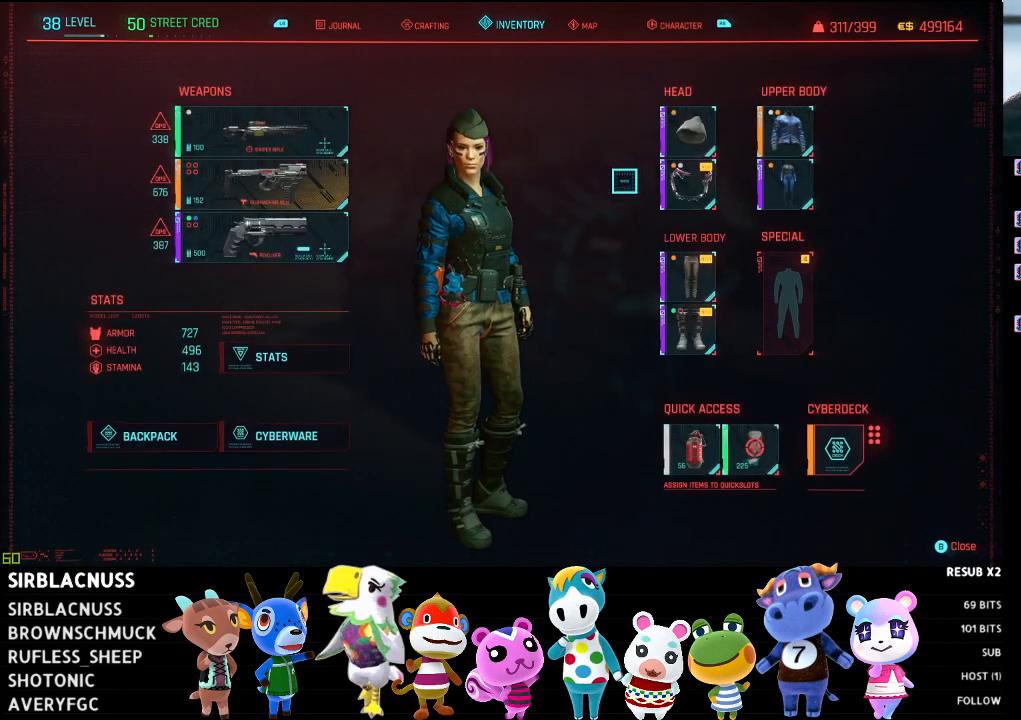
{"buttons": [], "left_stick": "down", "right_stick": "center", "events": [[167, "left_stick", "down"]]}
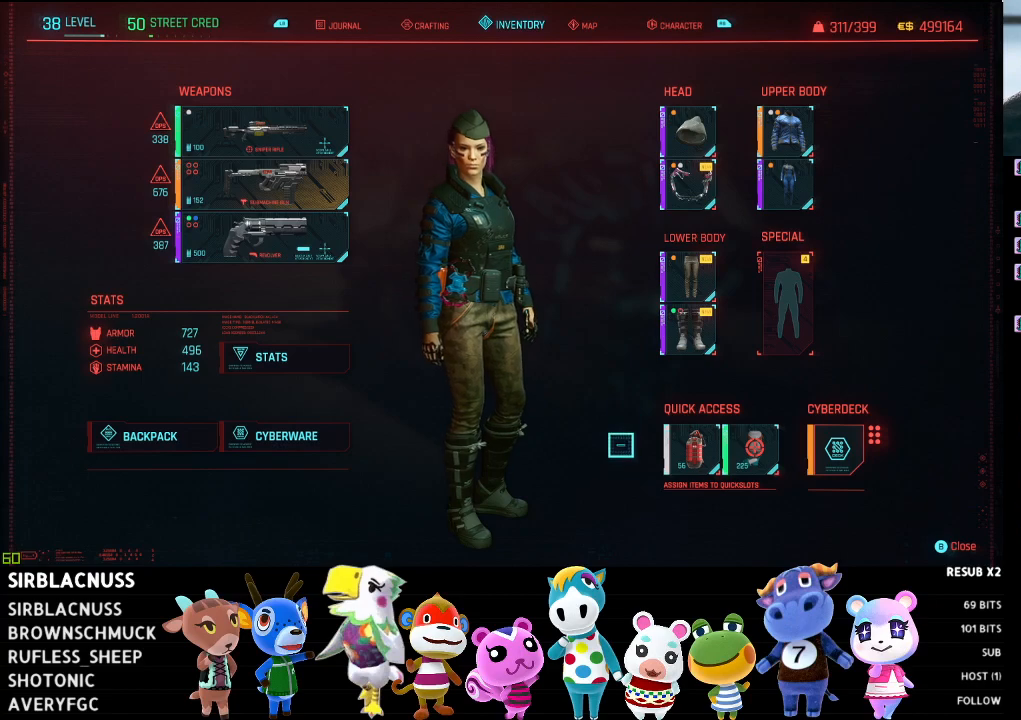
{"buttons": [], "left_stick": "up-left", "right_stick": "center", "events": [[33, "left_stick", "center"], [183, "left_stick", "up-left"]]}
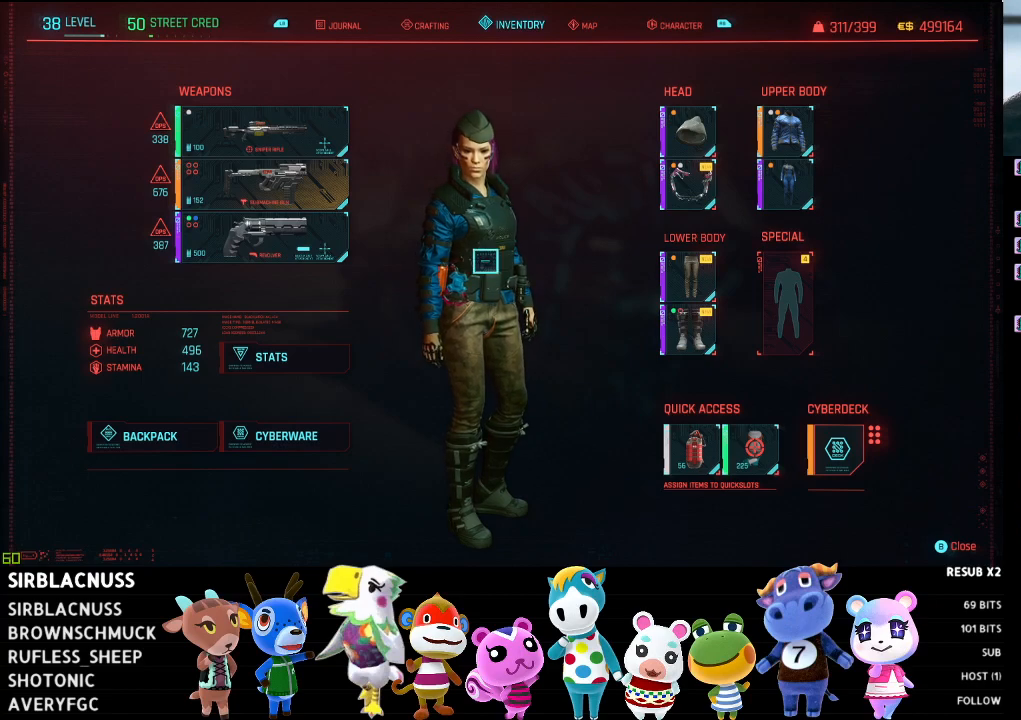
{"buttons": [], "left_stick": "center", "right_stick": "center", "events": [[67, "left_stick", "center"]]}
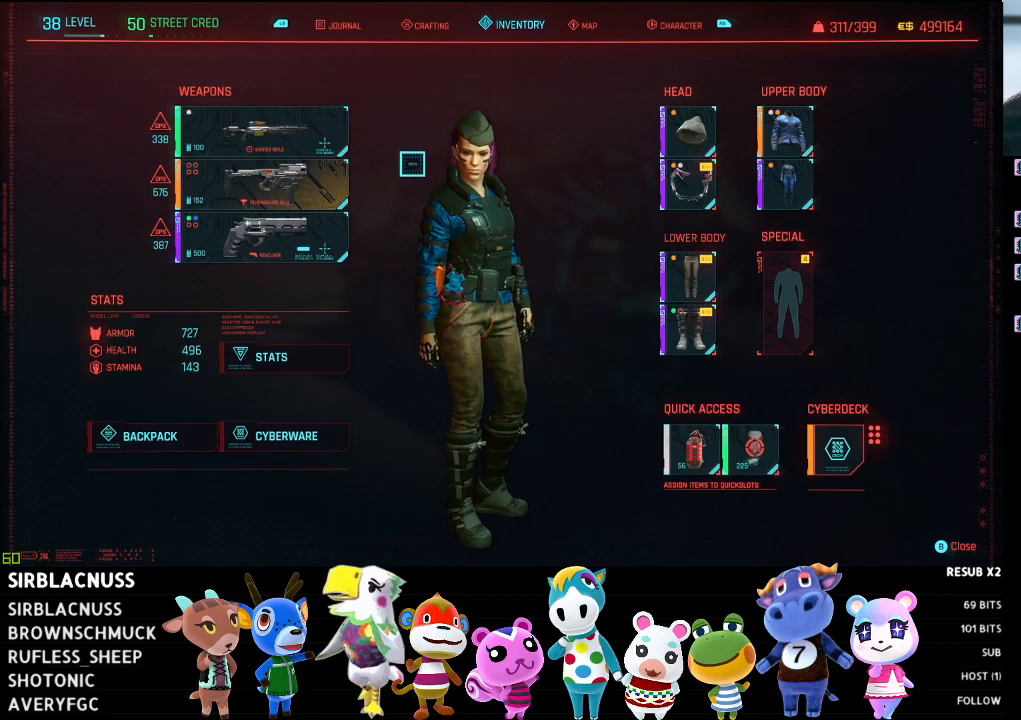
{"buttons": [], "left_stick": "center", "right_stick": "center", "events": [[150, "left_stick", "down"], [433, "left_stick", "center"]]}
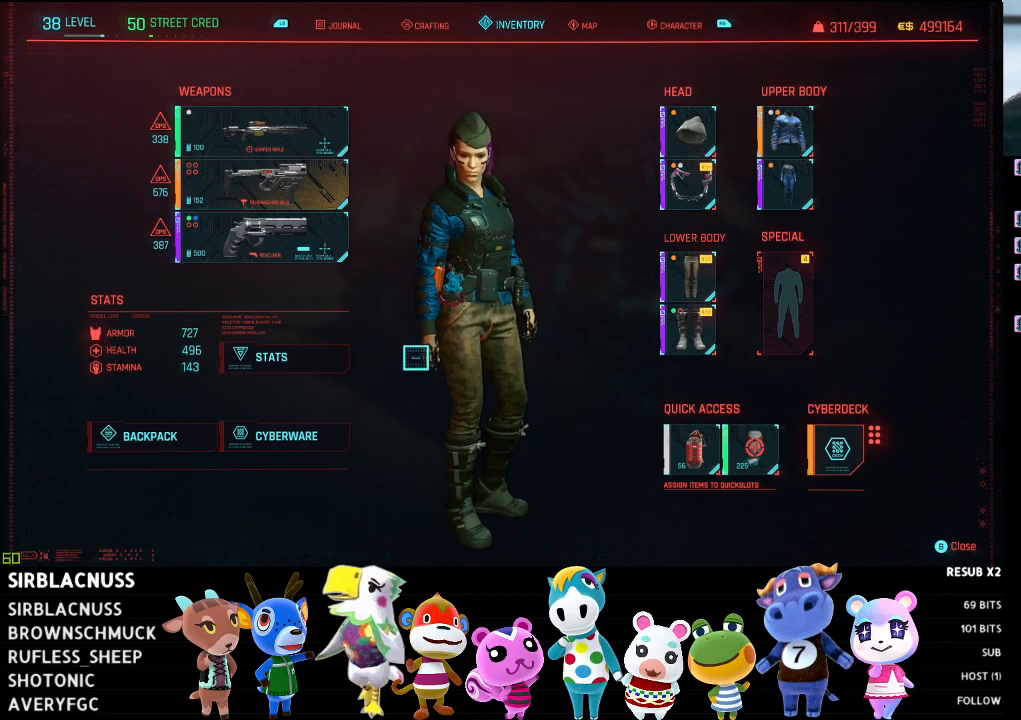
{"buttons": [], "left_stick": "right", "right_stick": "center", "events": [[150, "left_stick", "right"]]}
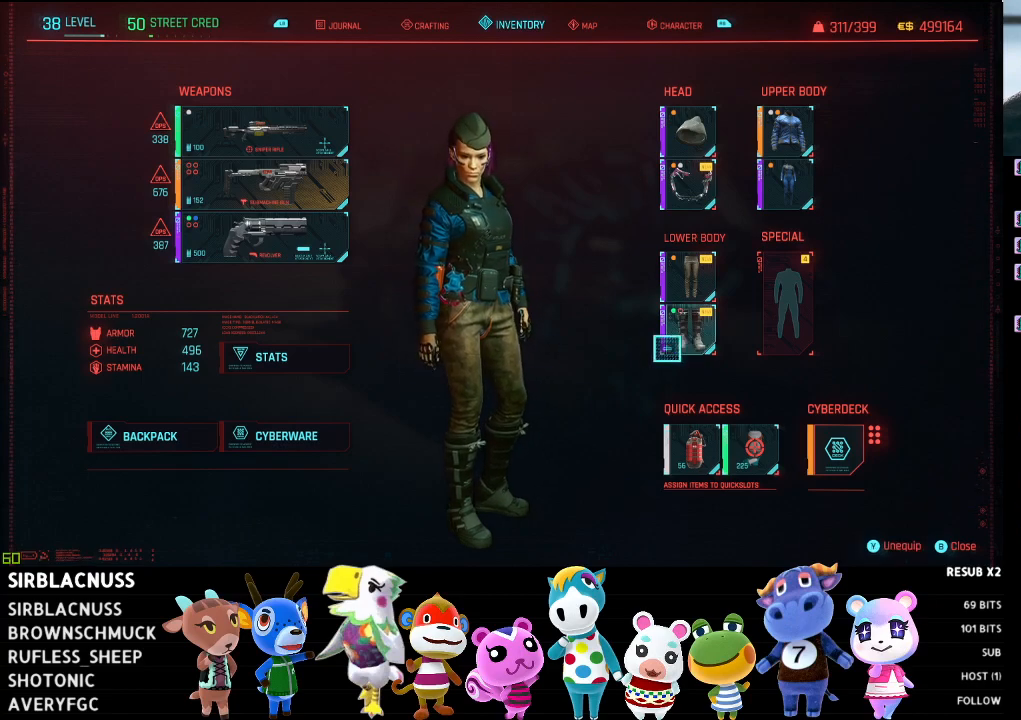
{"buttons": [], "left_stick": "left", "right_stick": "center", "events": [[67, "left_stick", "center"], [117, "left_stick", "left"]]}
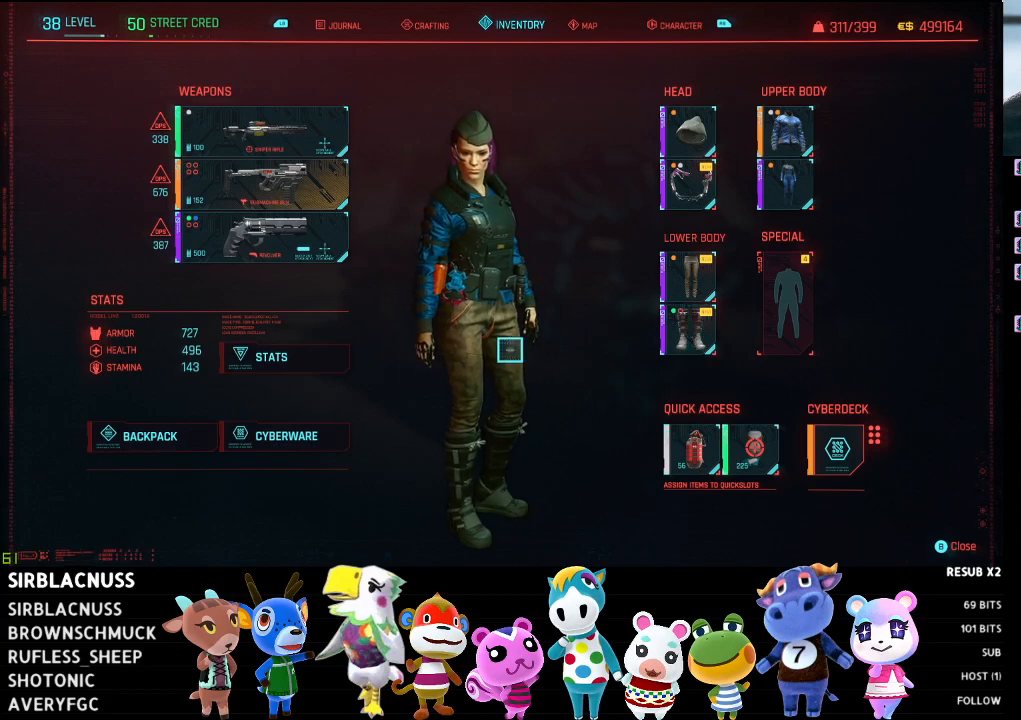
{"buttons": [], "left_stick": "center", "right_stick": "center", "events": [[17, "left_stick", "center"]]}
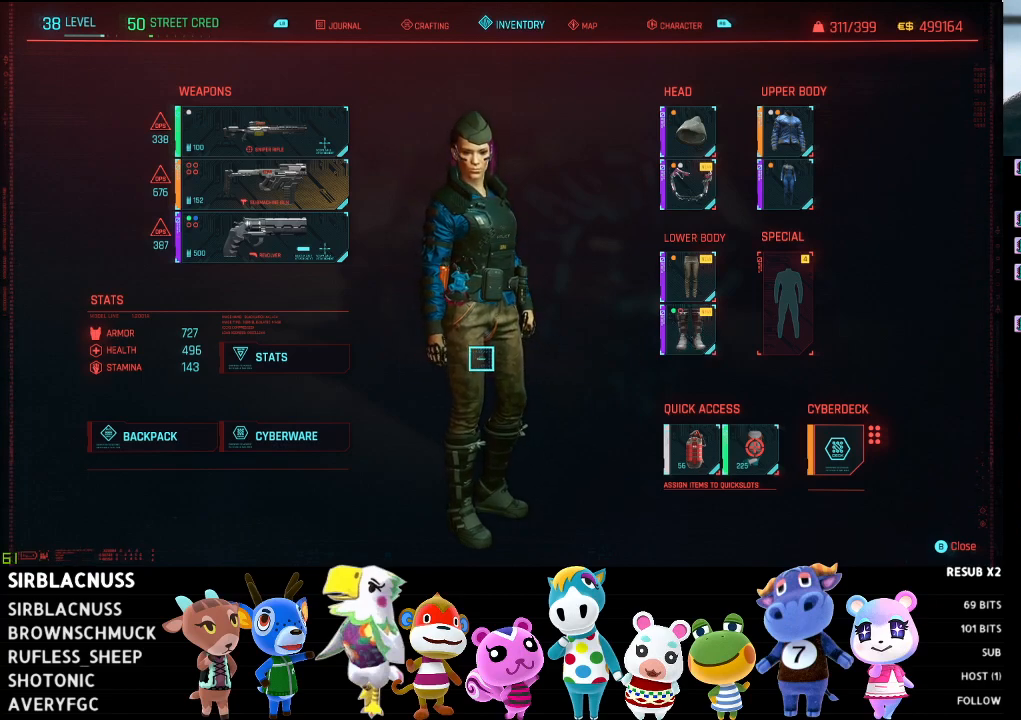
{"buttons": [], "left_stick": "center", "right_stick": "center", "events": []}
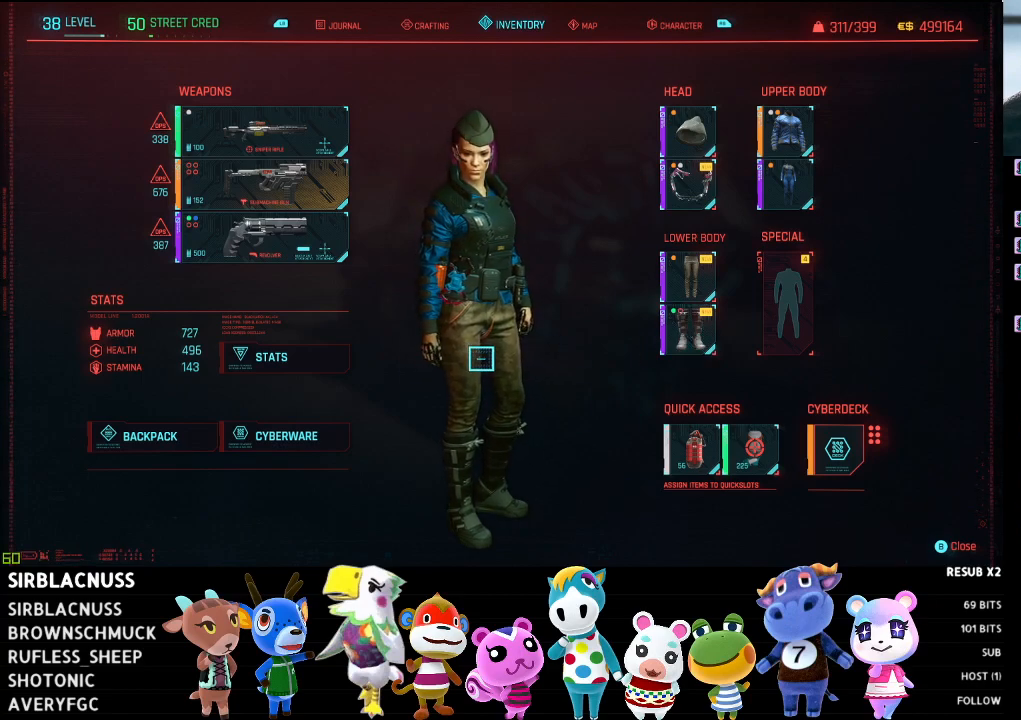
{"buttons": [], "left_stick": "center", "right_stick": "center", "events": [[117, "B", "down"], [250, "B", "up"]]}
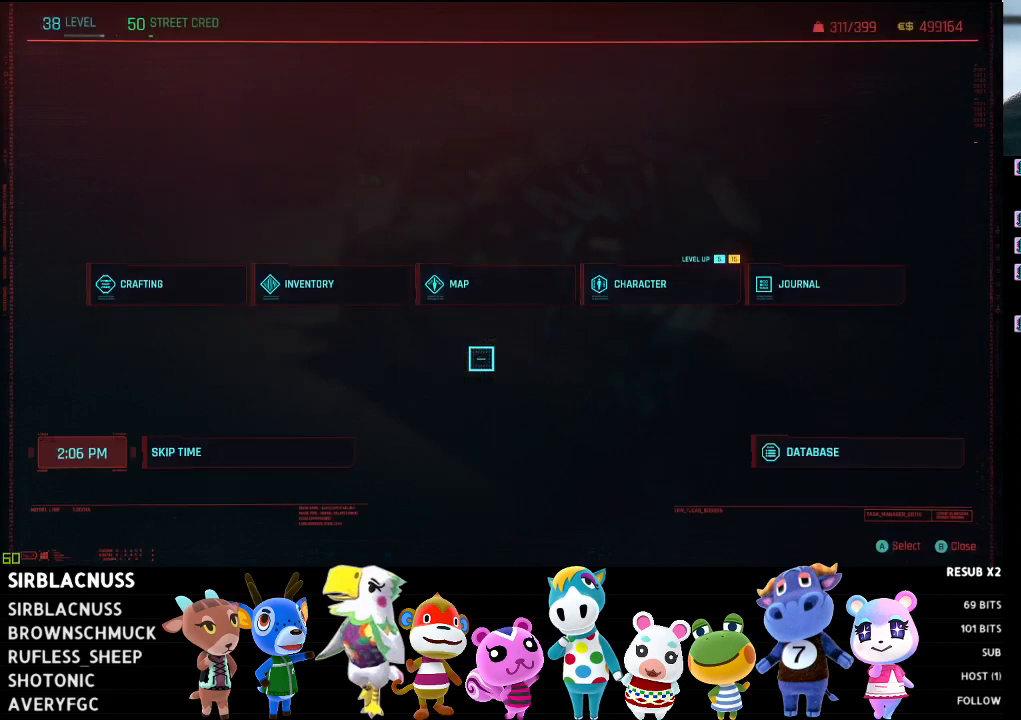
{"buttons": [], "left_stick": "center", "right_stick": "center", "events": []}
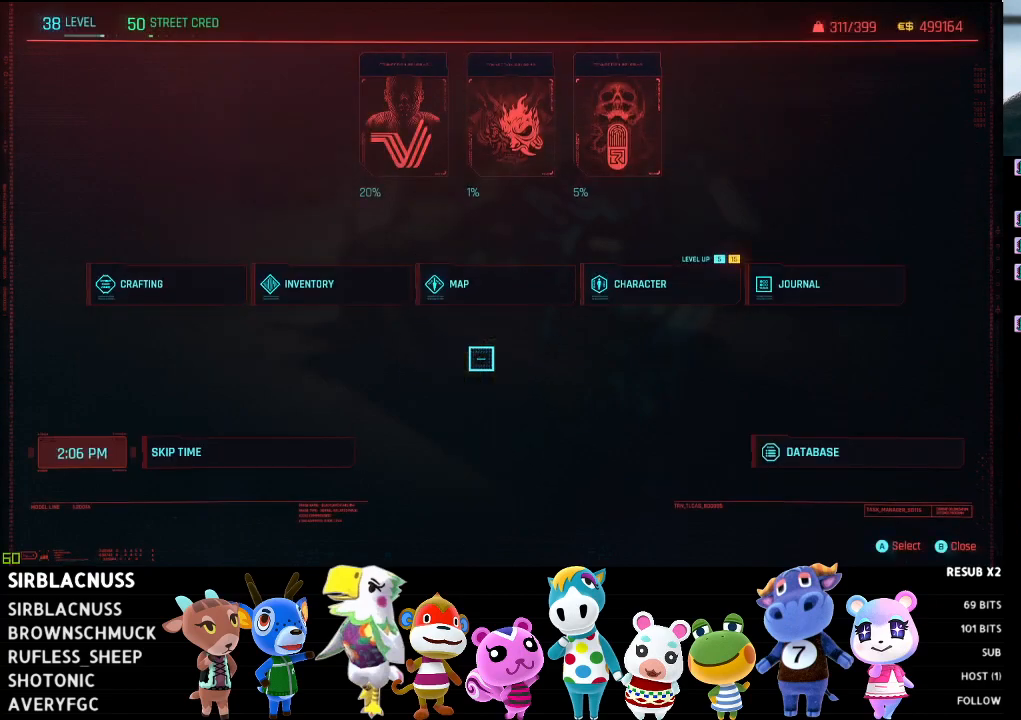
{"buttons": [], "left_stick": "center", "right_stick": "center", "events": [[183, "B", "down"], [183, "left_stick", "up"], [317, "left_stick", "center"], [333, "B", "up"]]}
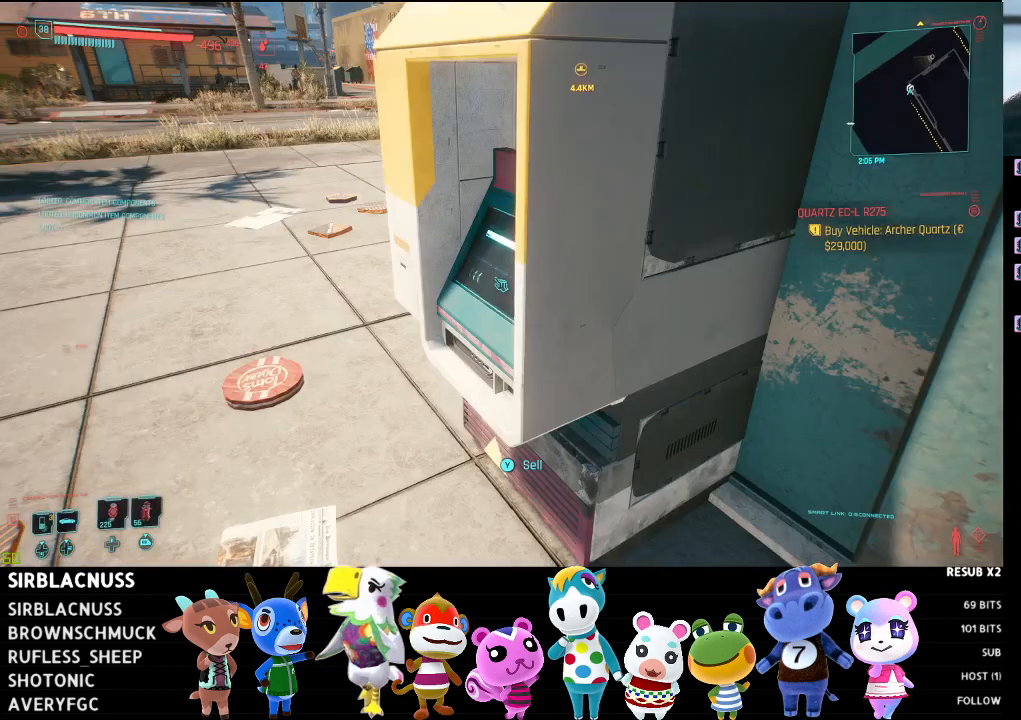
{"buttons": [], "left_stick": "center", "right_stick": "center", "events": [[367, "SELECT", "down"], [467, "SELECT", "up"]]}
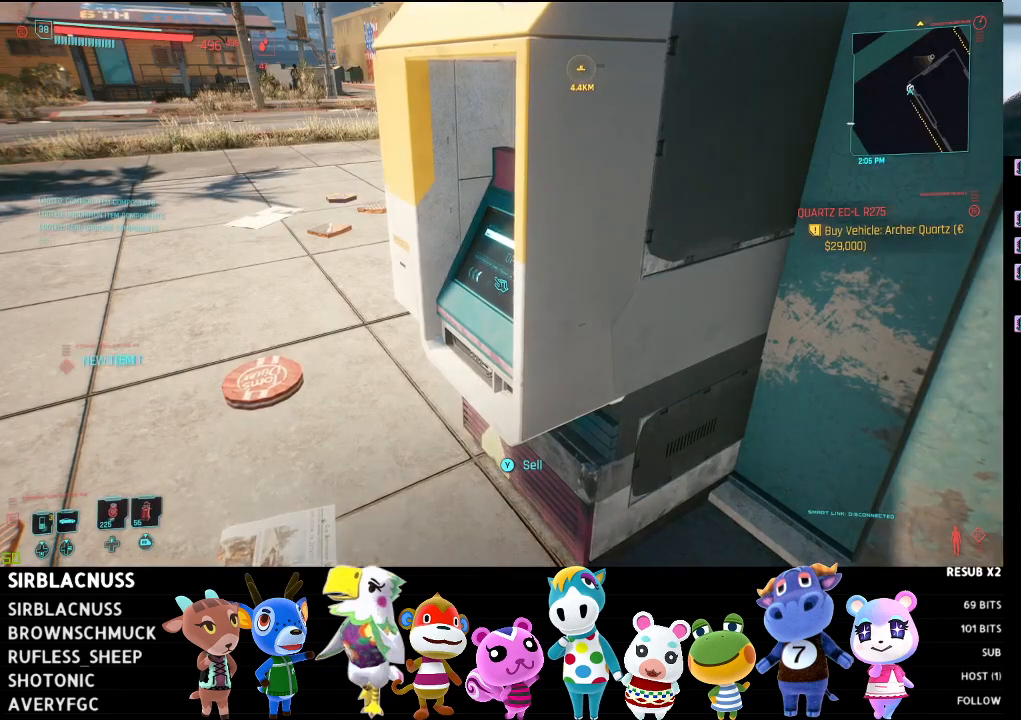
{"buttons": [], "left_stick": "center", "right_stick": "center", "events": []}
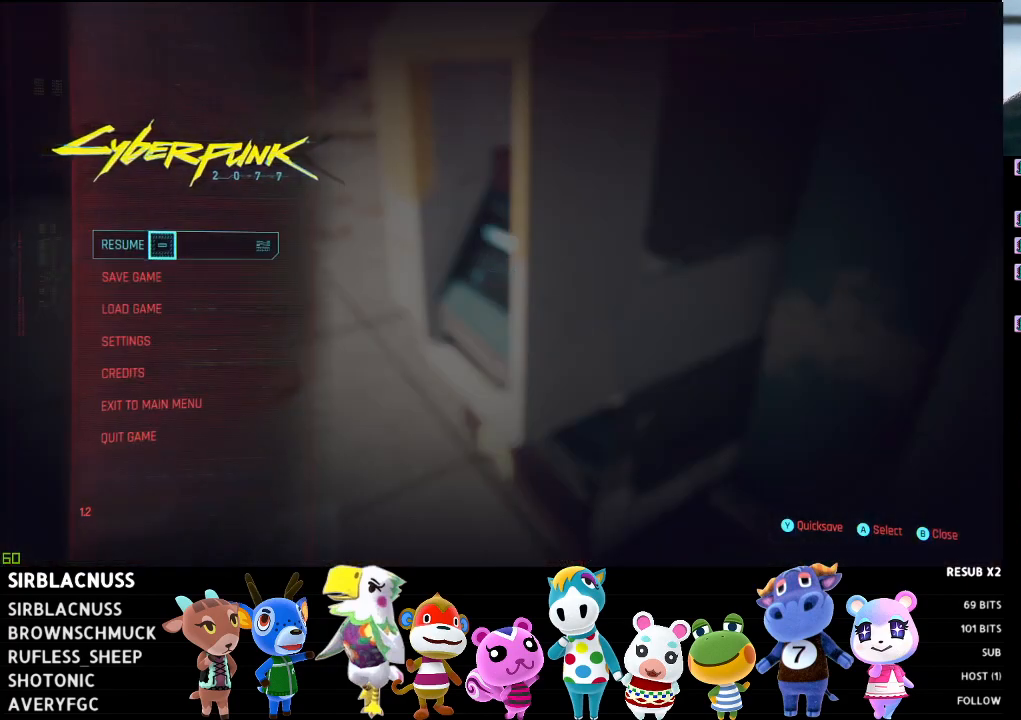
{"buttons": [], "left_stick": "center", "right_stick": "center", "events": [[17, "left_stick", "left"], [233, "left_stick", "down"], [317, "left_stick", "right"], [433, "left_stick", "center"]]}
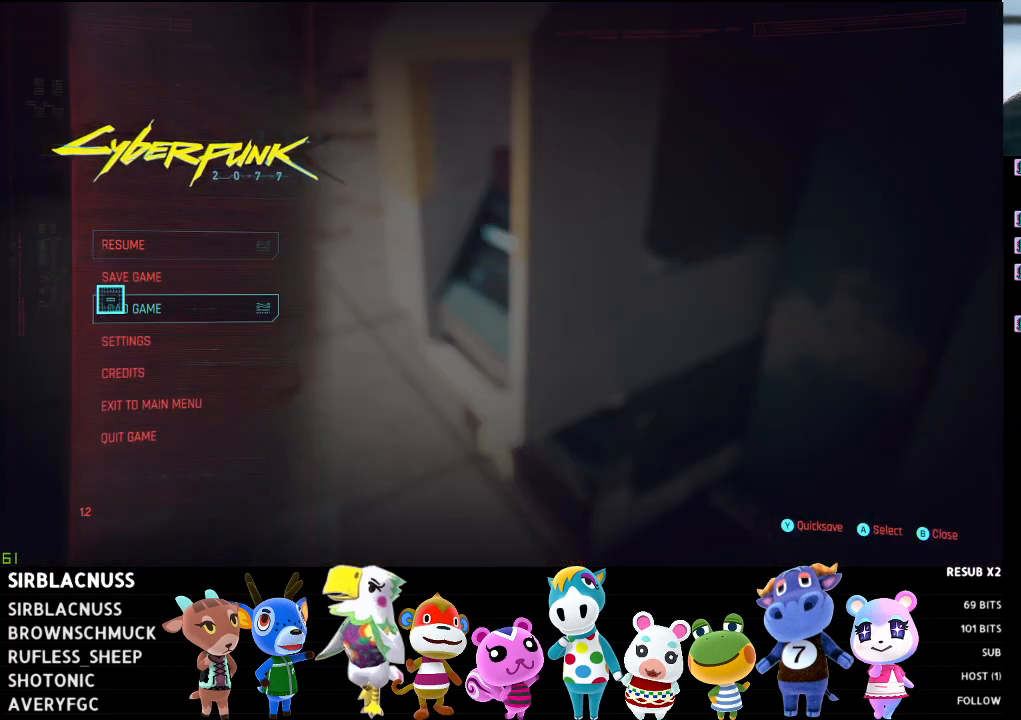
{"buttons": ["A"], "left_stick": "center", "right_stick": "center", "events": [[100, "left_stick", "up"], [233, "left_stick", "center"], [433, "A", "down"]]}
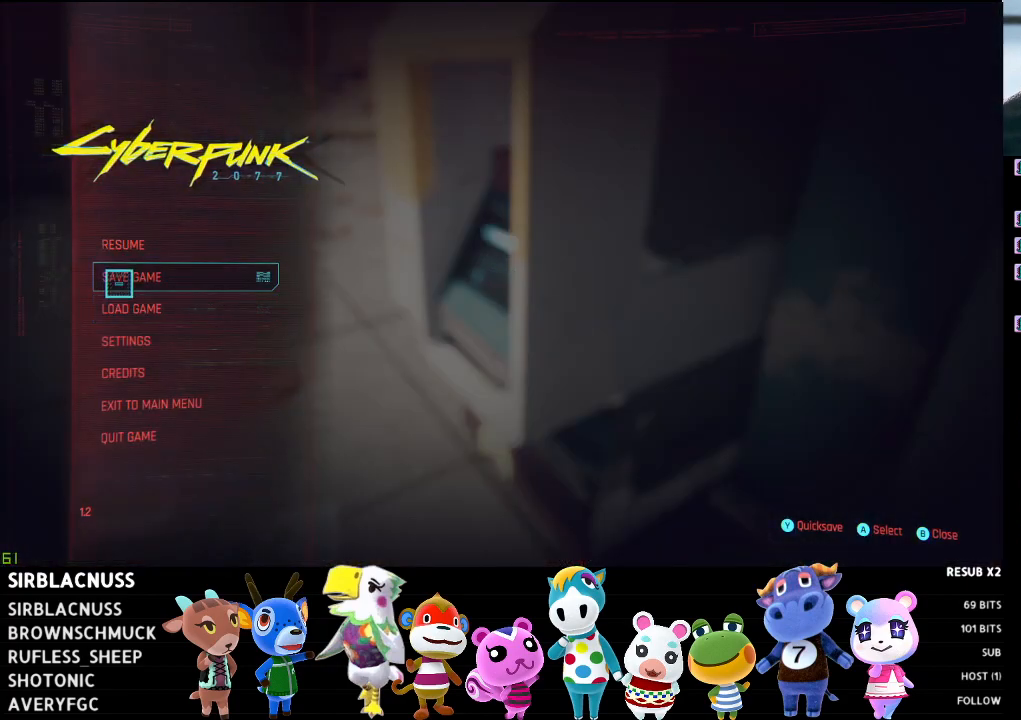
{"buttons": [], "left_stick": "up-right", "right_stick": "center", "events": [[50, "A", "up"], [117, "left_stick", "right"], [267, "left_stick", "up-right"]]}
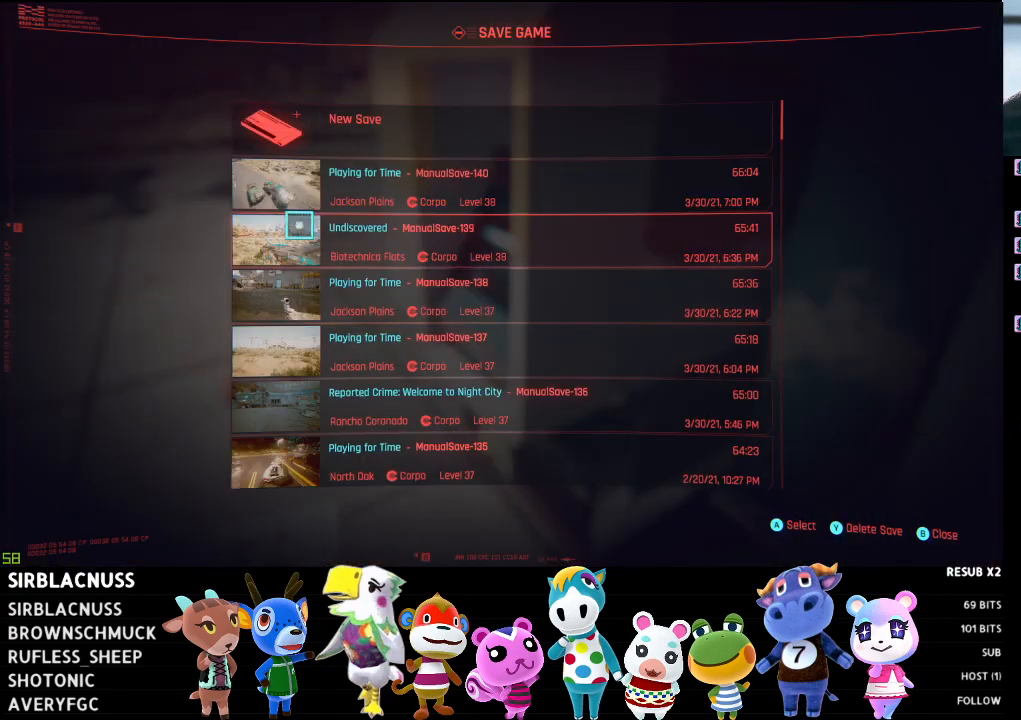
{"buttons": ["A"], "left_stick": "center", "right_stick": "center", "events": [[233, "left_stick", "center"], [483, "A", "down"]]}
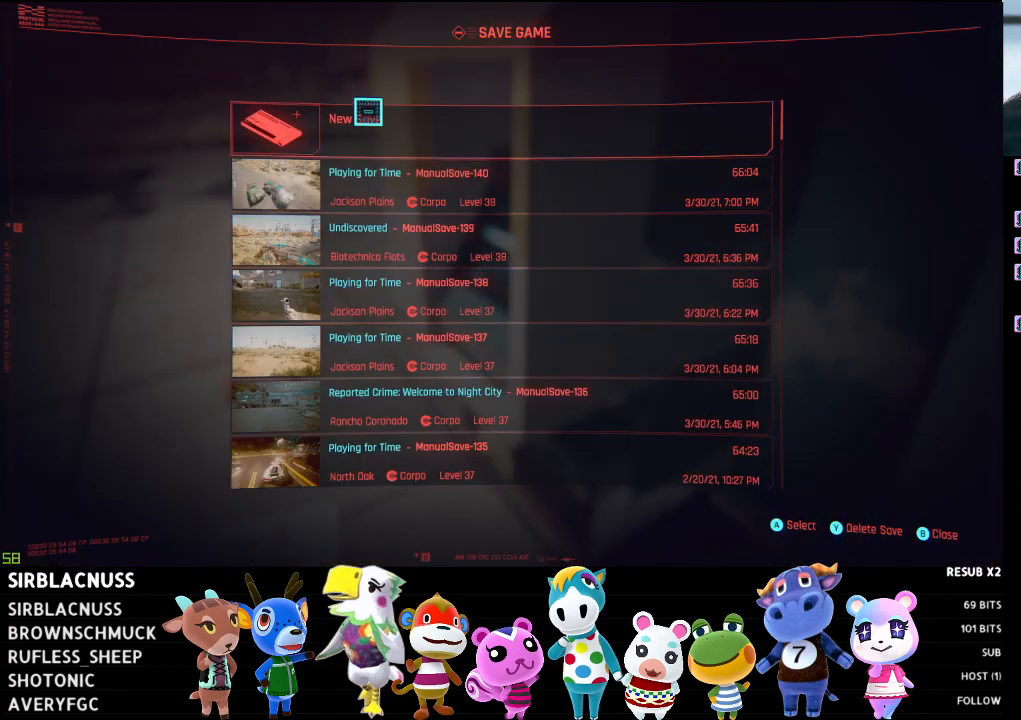
{"buttons": [], "left_stick": "left", "right_stick": "center", "events": [[83, "A", "up"], [233, "left_stick", "down-left"], [400, "left_stick", "left"]]}